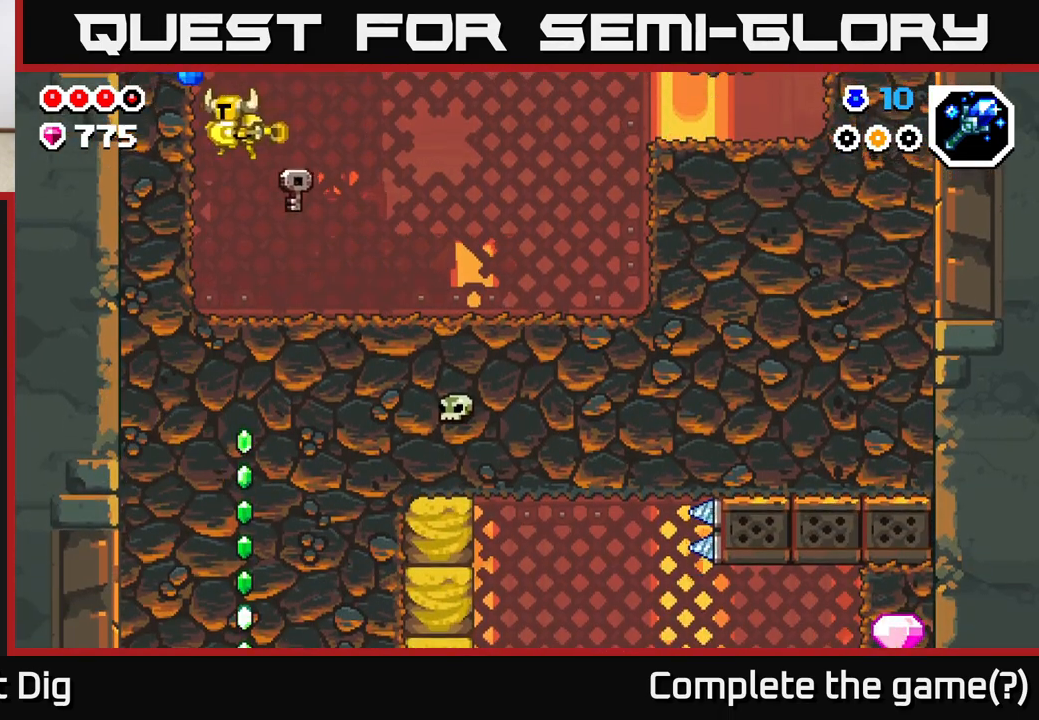
Gameplay with a controller (Xbox layout); each line is a JSON object with the inputs held at the frame after it. "events" lists button and stick changes between this image and that frame as [ms after this image, input, new state], when the widget could be followed in between.
{"buttons": ["A"], "left_stick": "center", "right_stick": "center", "events": [[117, "X", "up"], [217, "left_stick", "up-left"], [333, "A", "up"], [383, "left_stick", "center"], [467, "A", "down"]]}
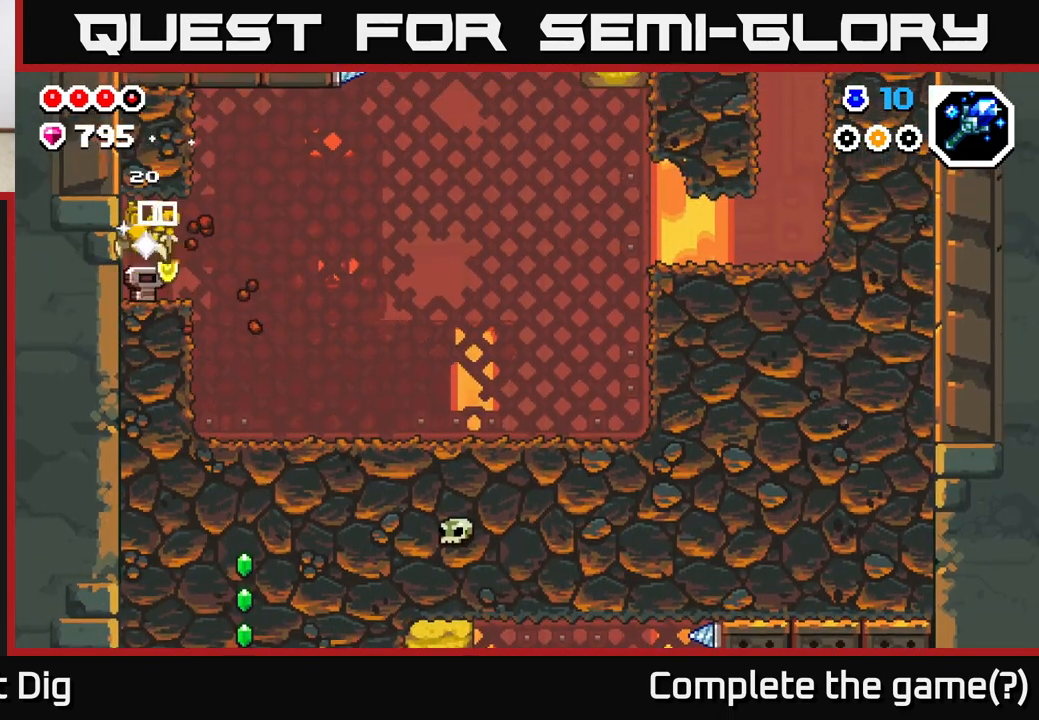
{"buttons": [], "left_stick": "right", "right_stick": "center", "events": [[67, "left_stick", "right"], [117, "A", "up"]]}
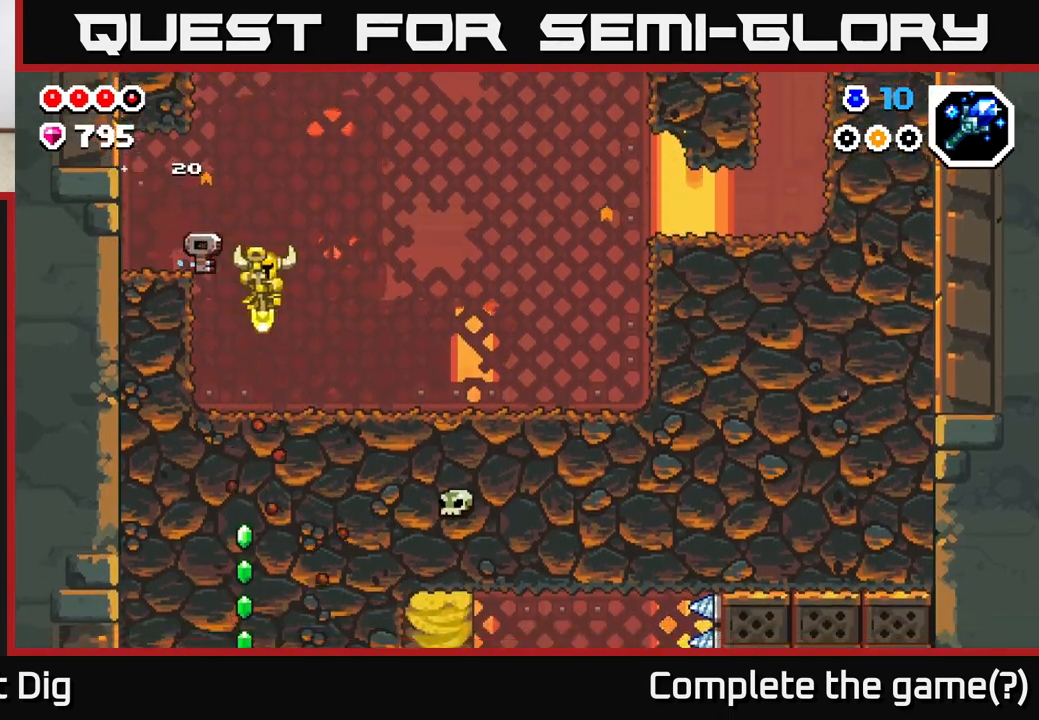
{"buttons": ["X"], "left_stick": "down", "right_stick": "center", "events": [[200, "left_stick", "left"], [383, "left_stick", "down"], [450, "X", "down"]]}
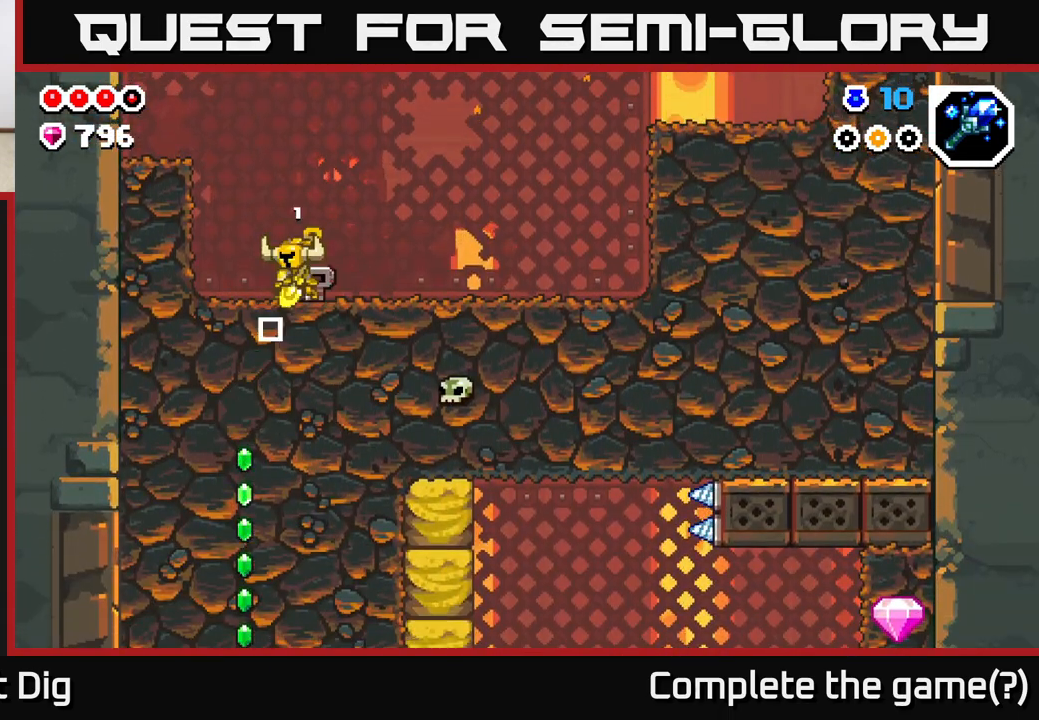
{"buttons": ["X"], "left_stick": "down", "right_stick": "center", "events": [[67, "X", "up"], [150, "X", "down"], [267, "X", "up"], [367, "X", "down"]]}
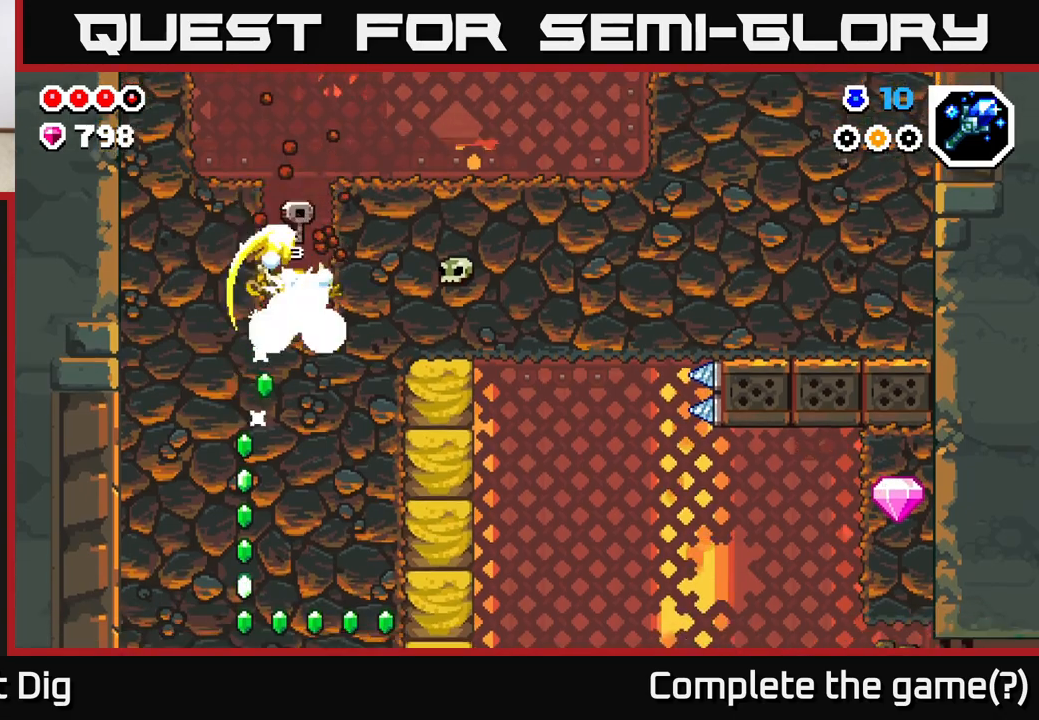
{"buttons": [], "left_stick": "center", "right_stick": "center", "events": [[17, "X", "up"], [100, "X", "down"], [233, "X", "up"], [333, "left_stick", "center"]]}
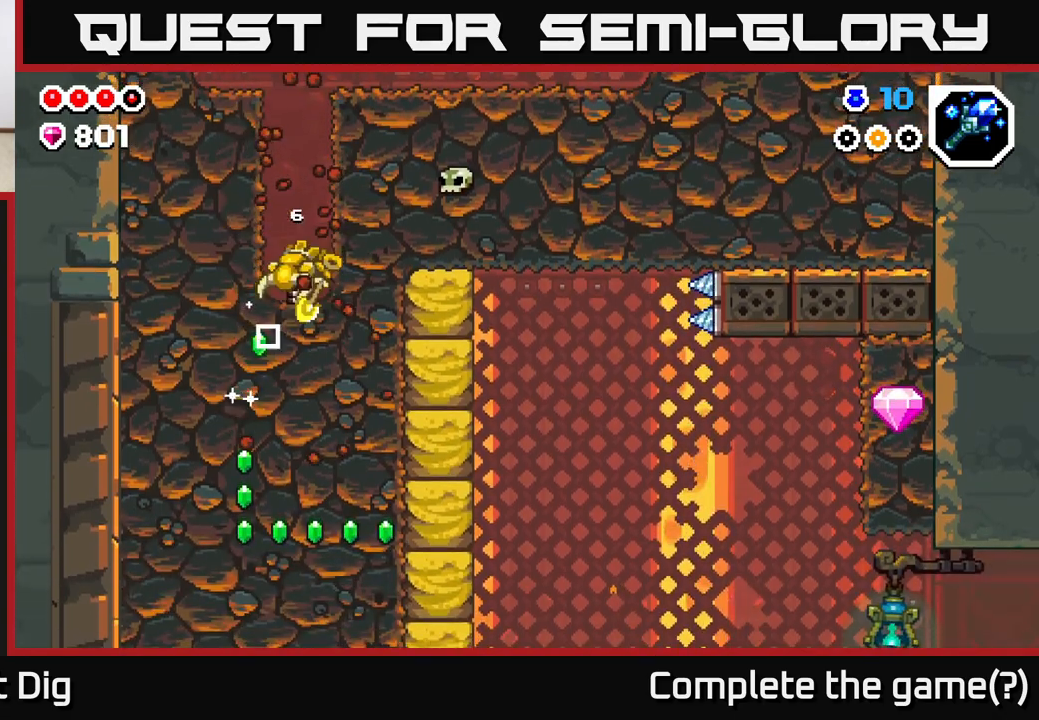
{"buttons": [], "left_stick": "left", "right_stick": "center", "events": [[17, "A", "down"], [17, "left_stick", "right"], [100, "X", "down"], [150, "A", "up"], [250, "X", "up"], [350, "left_stick", "left"]]}
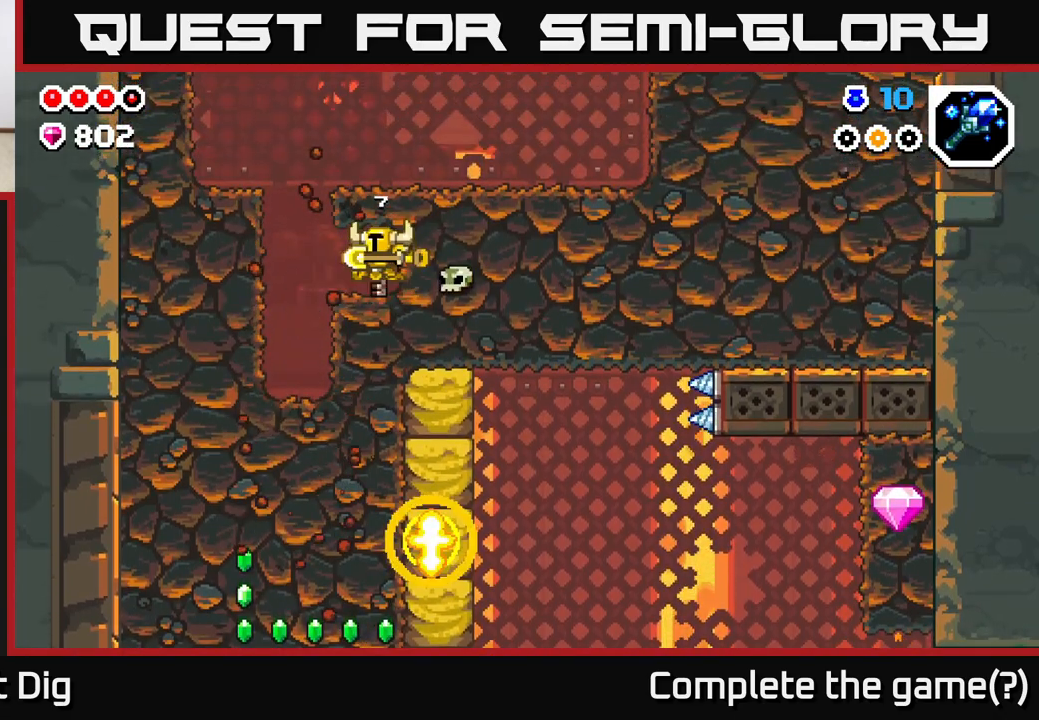
{"buttons": [], "left_stick": "right", "right_stick": "center", "events": [[133, "left_stick", "center"], [283, "left_stick", "right"], [333, "left_stick", "center"], [467, "left_stick", "right"]]}
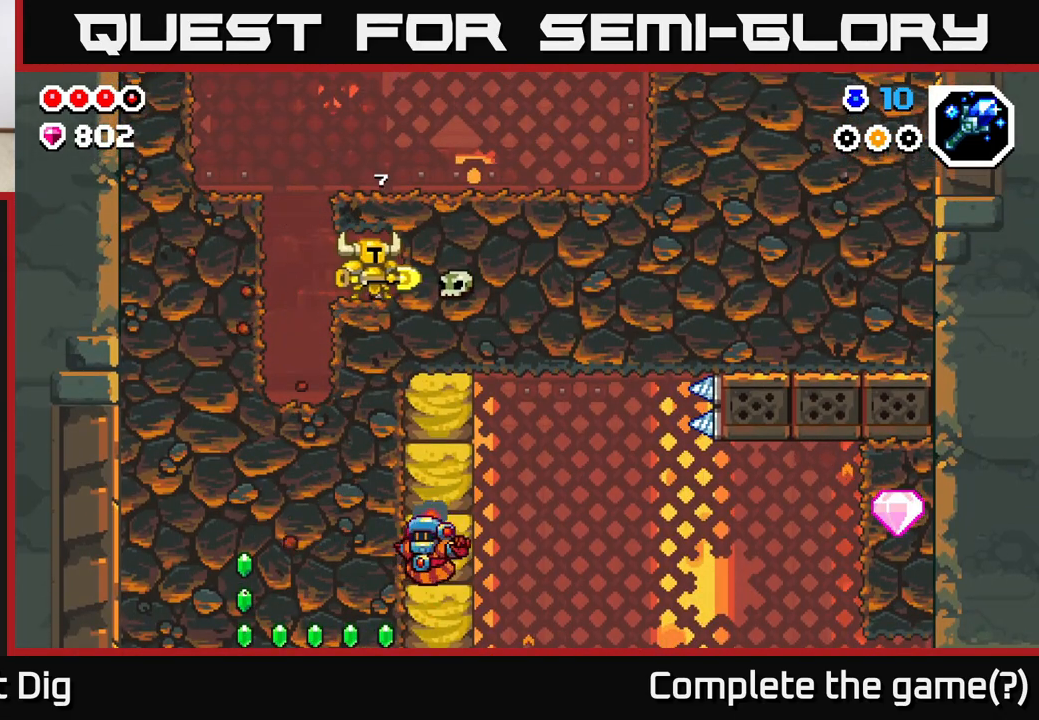
{"buttons": [], "left_stick": "right", "right_stick": "center", "events": [[133, "X", "down"], [267, "X", "up"], [367, "X", "down"], [483, "X", "up"]]}
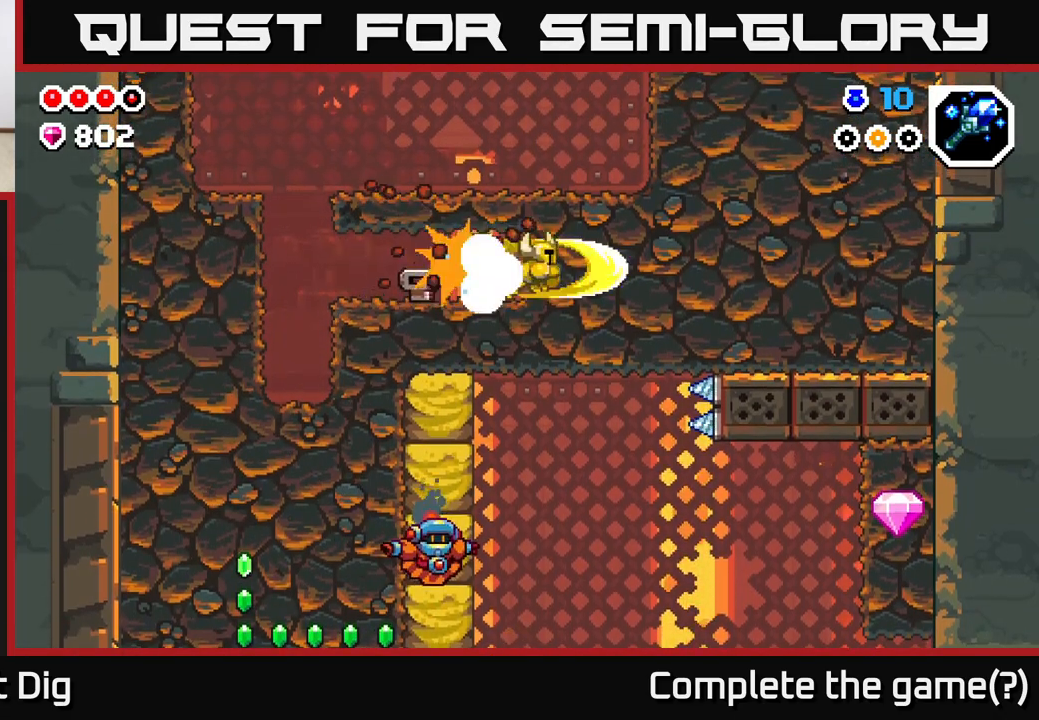
{"buttons": [], "left_stick": "center", "right_stick": "center", "events": [[67, "X", "down"], [183, "X", "up"], [300, "left_stick", "center"]]}
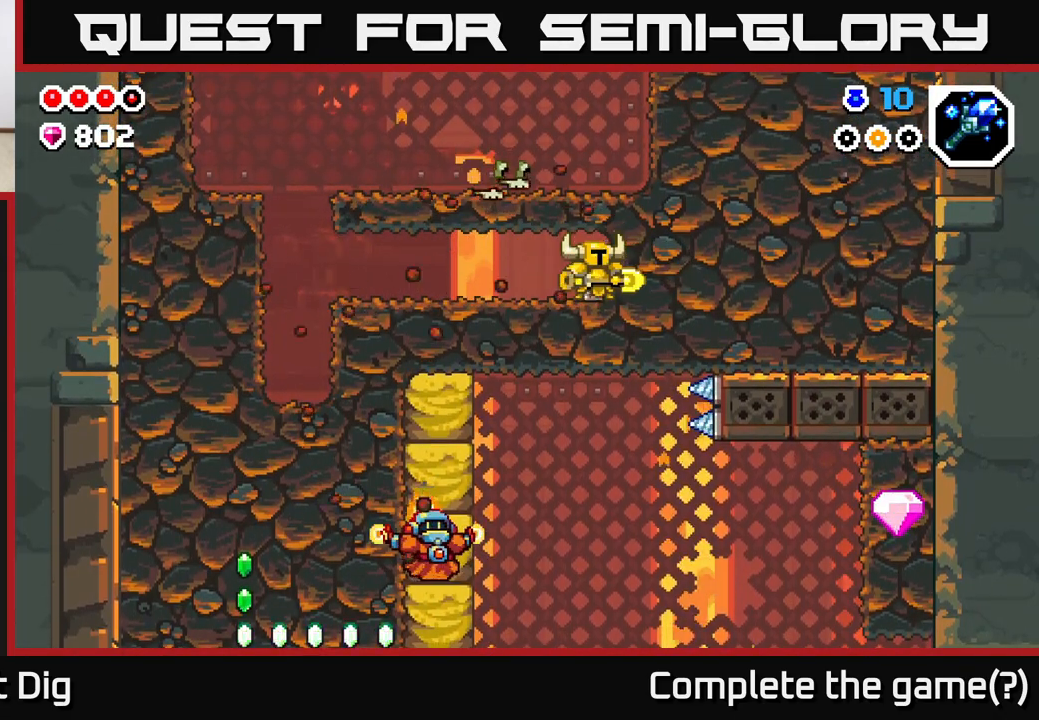
{"buttons": [], "left_stick": "center", "right_stick": "center", "events": []}
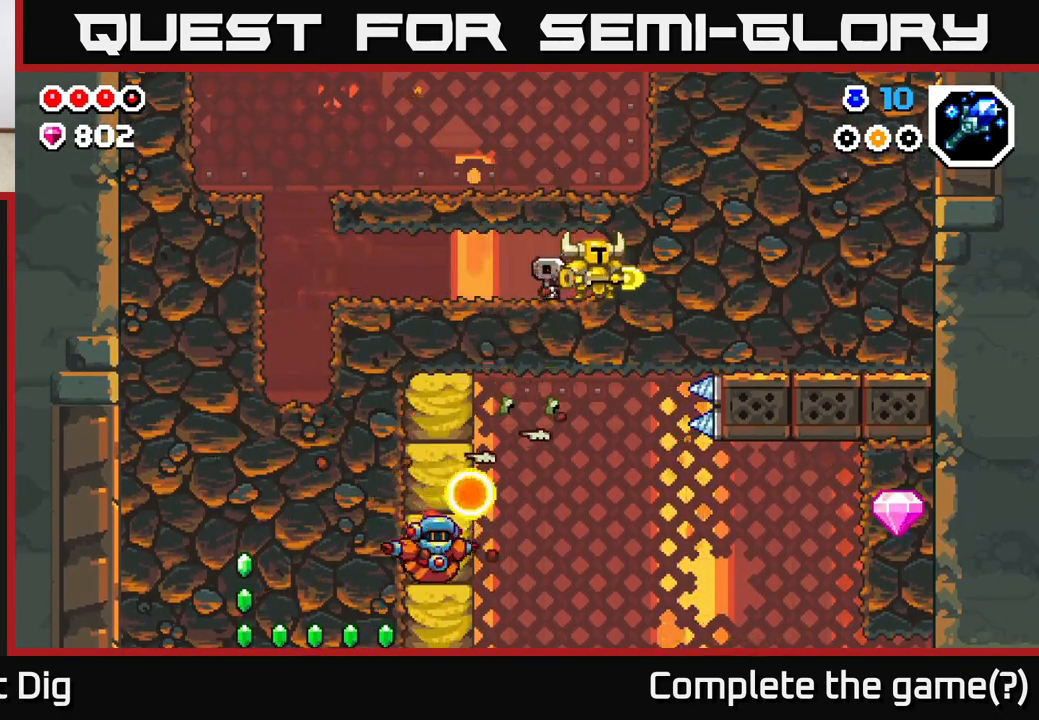
{"buttons": [], "left_stick": "right", "right_stick": "center", "events": [[133, "left_stick", "down"], [183, "X", "down"], [250, "X", "up"], [350, "left_stick", "right"]]}
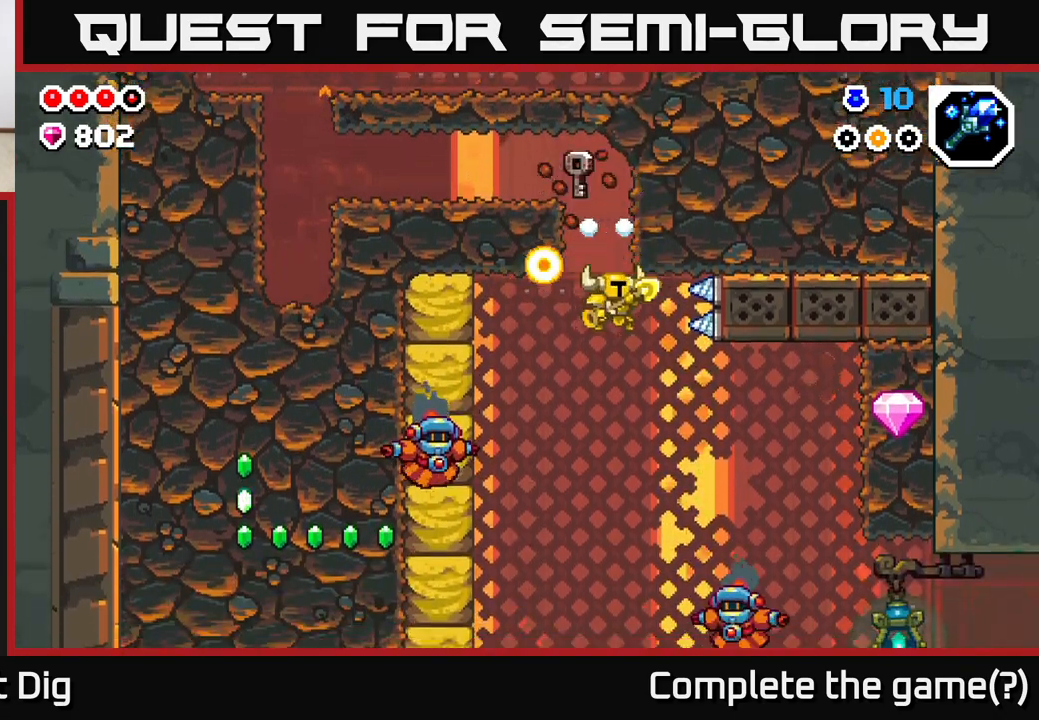
{"buttons": [], "left_stick": "up-left", "right_stick": "center", "events": [[83, "left_stick", "down-left"], [150, "left_stick", "left"], [283, "left_stick", "right"], [467, "left_stick", "up-left"]]}
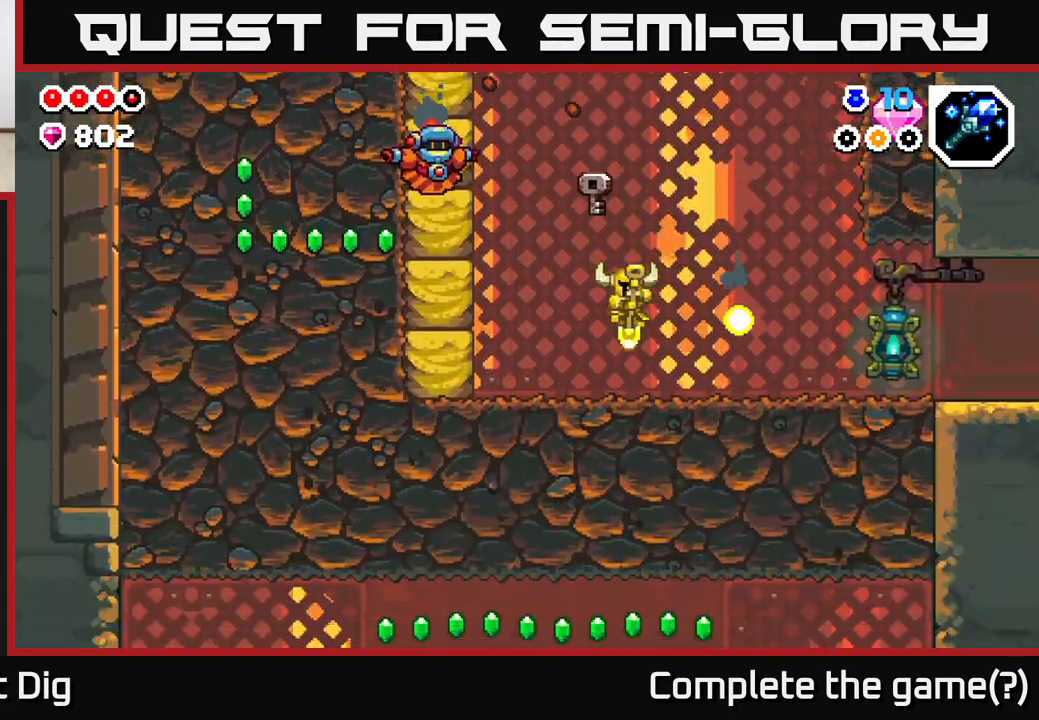
{"buttons": ["A"], "left_stick": "right", "right_stick": "center", "events": [[83, "left_stick", "center"], [167, "left_stick", "right"], [200, "A", "down"]]}
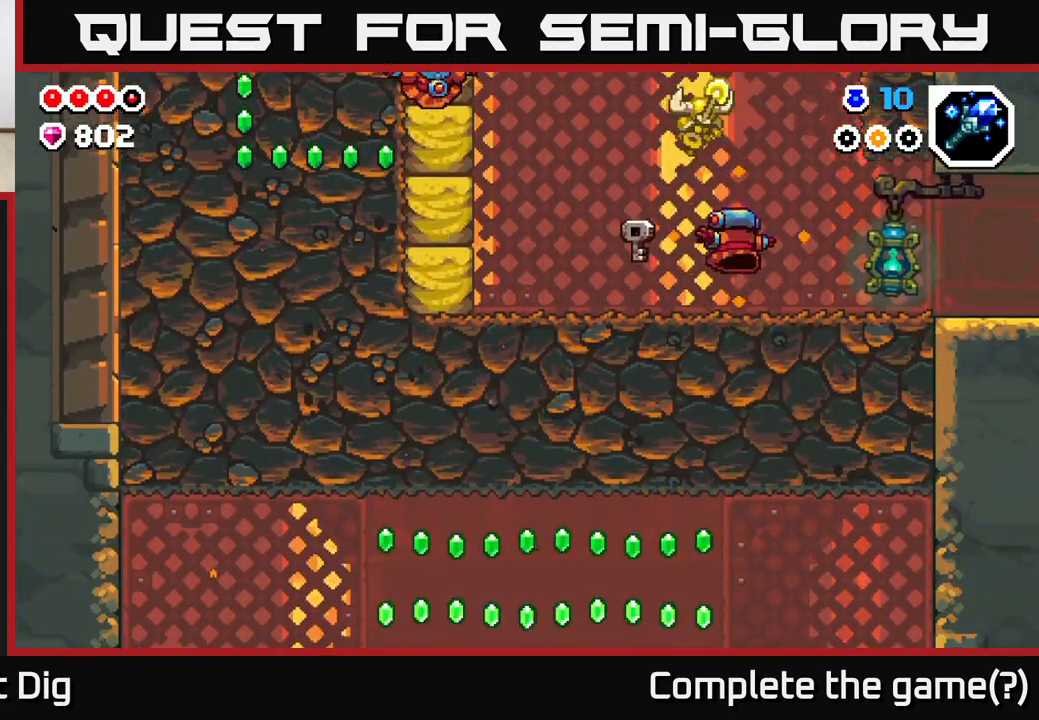
{"buttons": [], "left_stick": "down-right", "right_stick": "center", "events": [[100, "X", "down"], [217, "X", "up"], [233, "left_stick", "down"], [383, "A", "up"], [467, "left_stick", "down-right"]]}
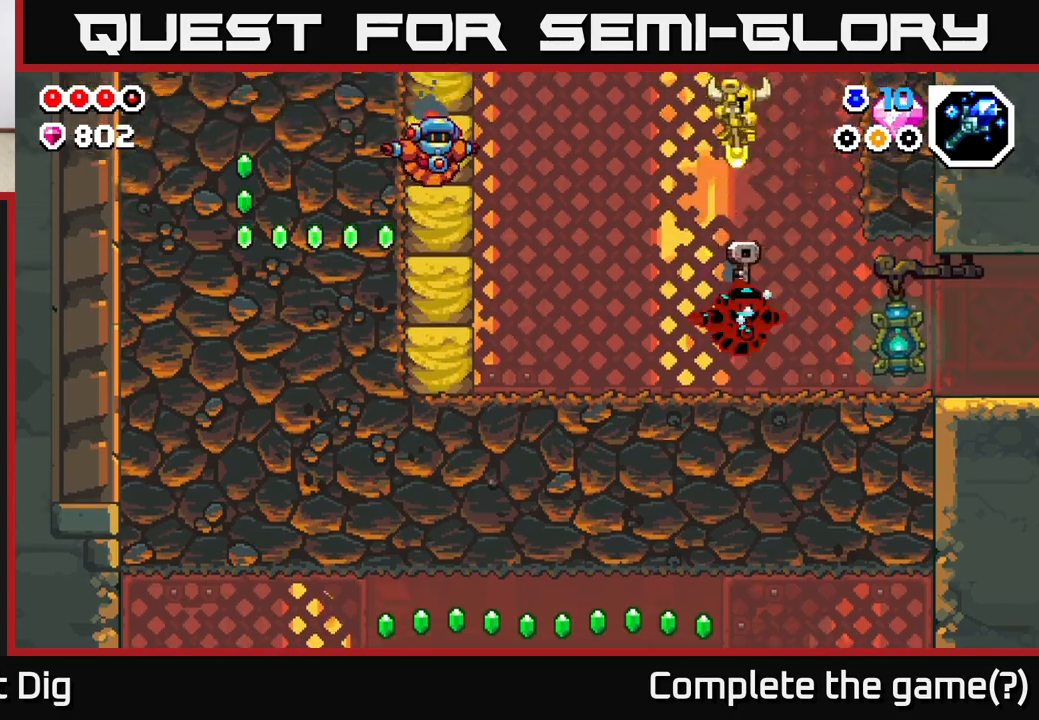
{"buttons": [], "left_stick": "down-right", "right_stick": "center", "events": [[133, "left_stick", "down"], [500, "left_stick", "down-right"]]}
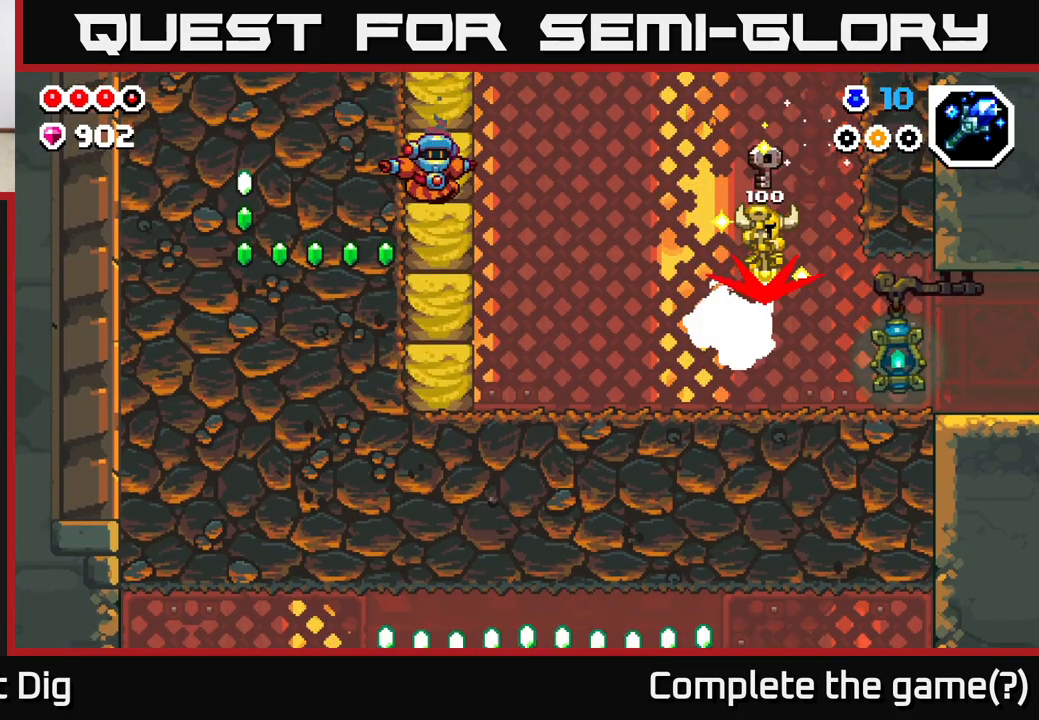
{"buttons": [], "left_stick": "left", "right_stick": "center", "events": [[250, "X", "down"], [367, "X", "up"], [500, "left_stick", "left"]]}
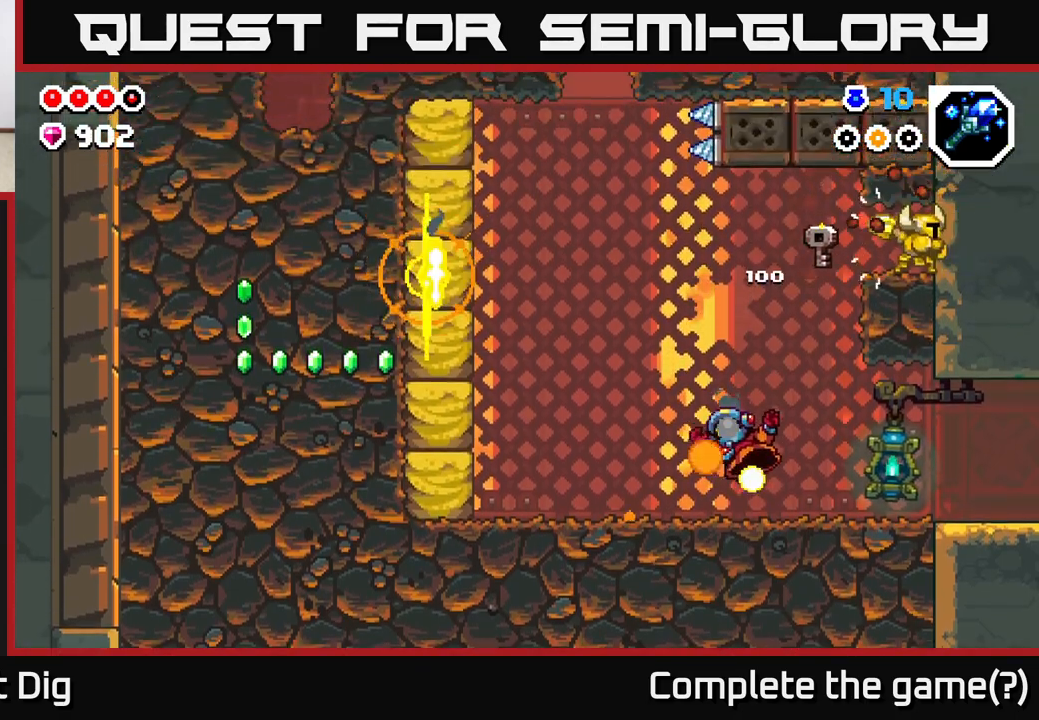
{"buttons": [], "left_stick": "left", "right_stick": "center", "events": []}
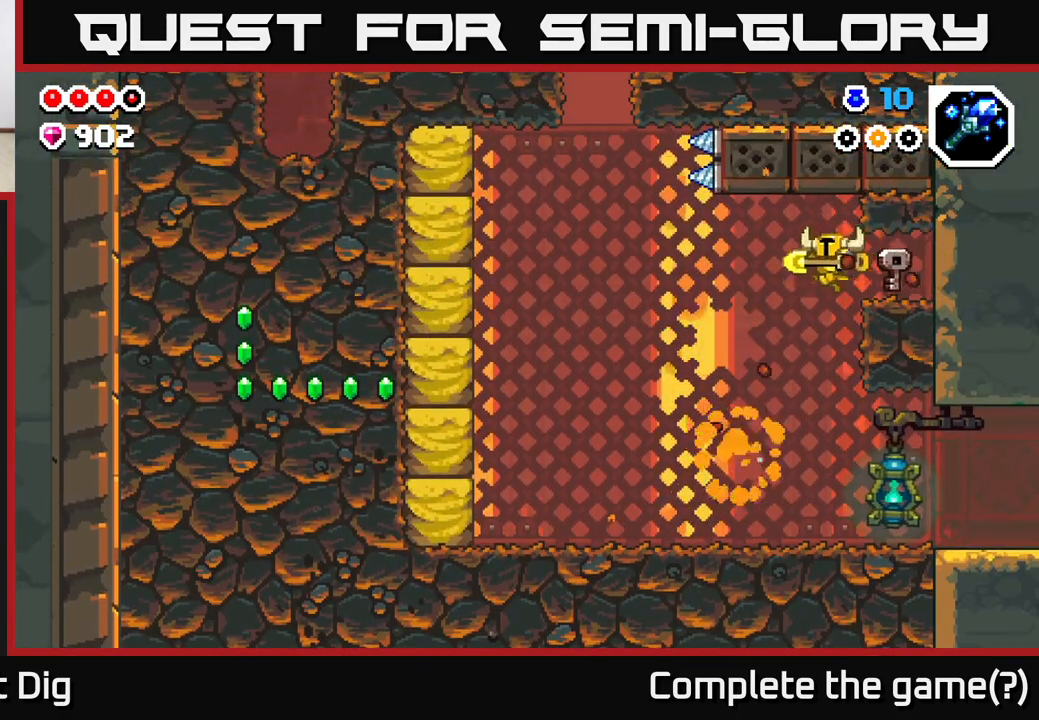
{"buttons": [], "left_stick": "right", "right_stick": "center", "events": [[167, "left_stick", "right"]]}
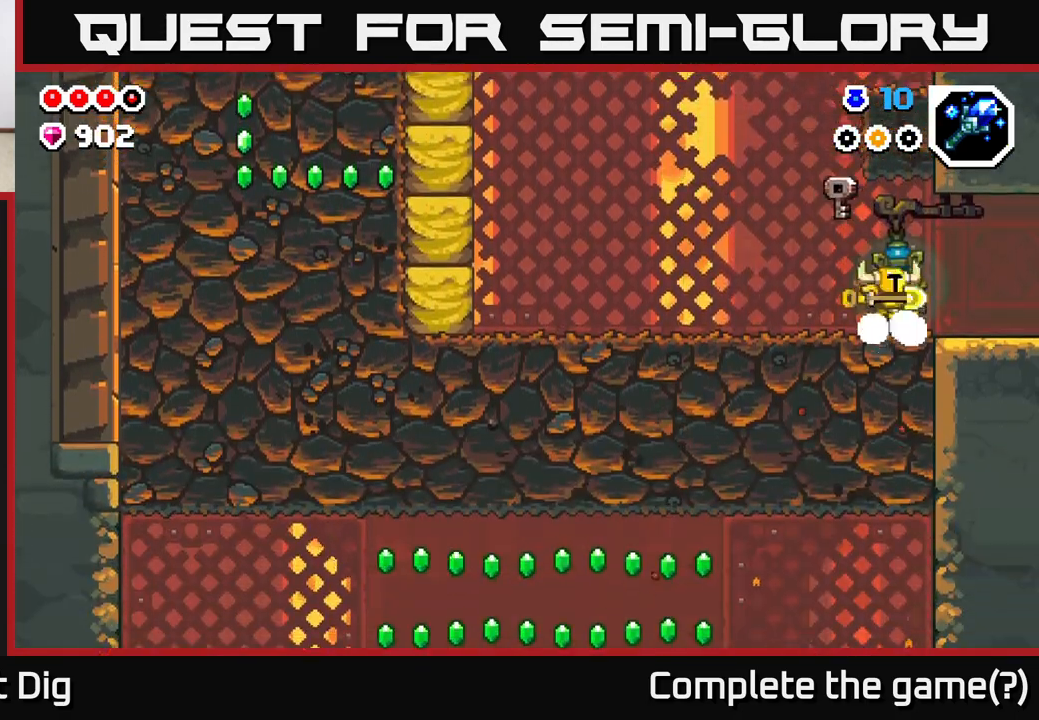
{"buttons": [], "left_stick": "right", "right_stick": "center", "events": [[67, "A", "down"], [167, "A", "up"]]}
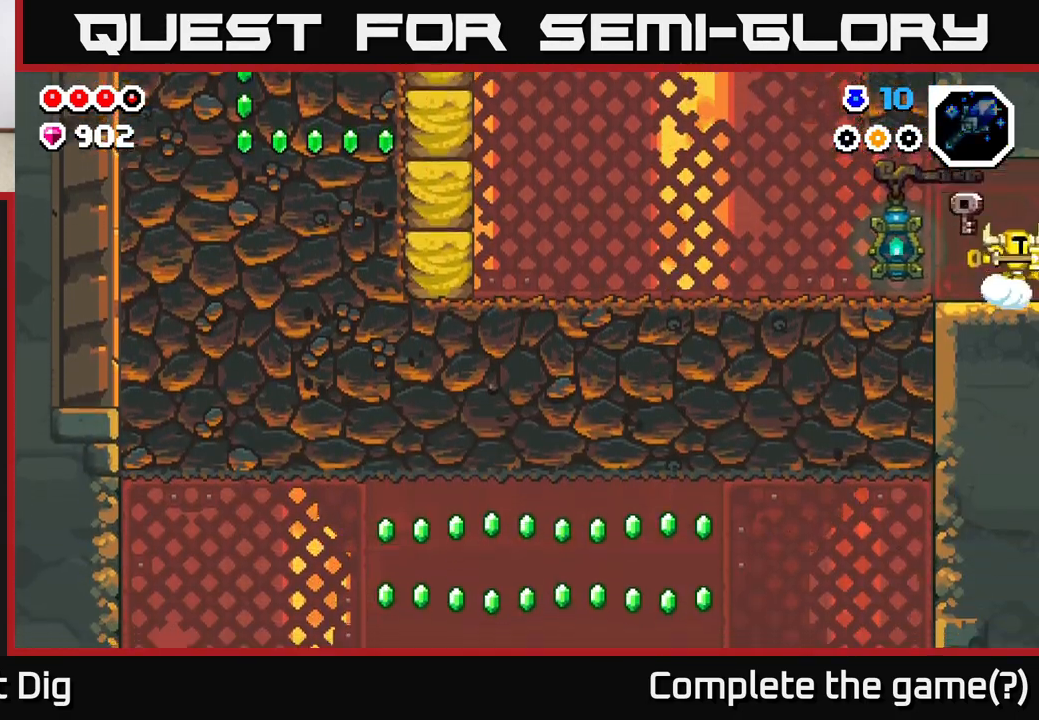
{"buttons": [], "left_stick": "center", "right_stick": "center", "events": [[383, "left_stick", "center"]]}
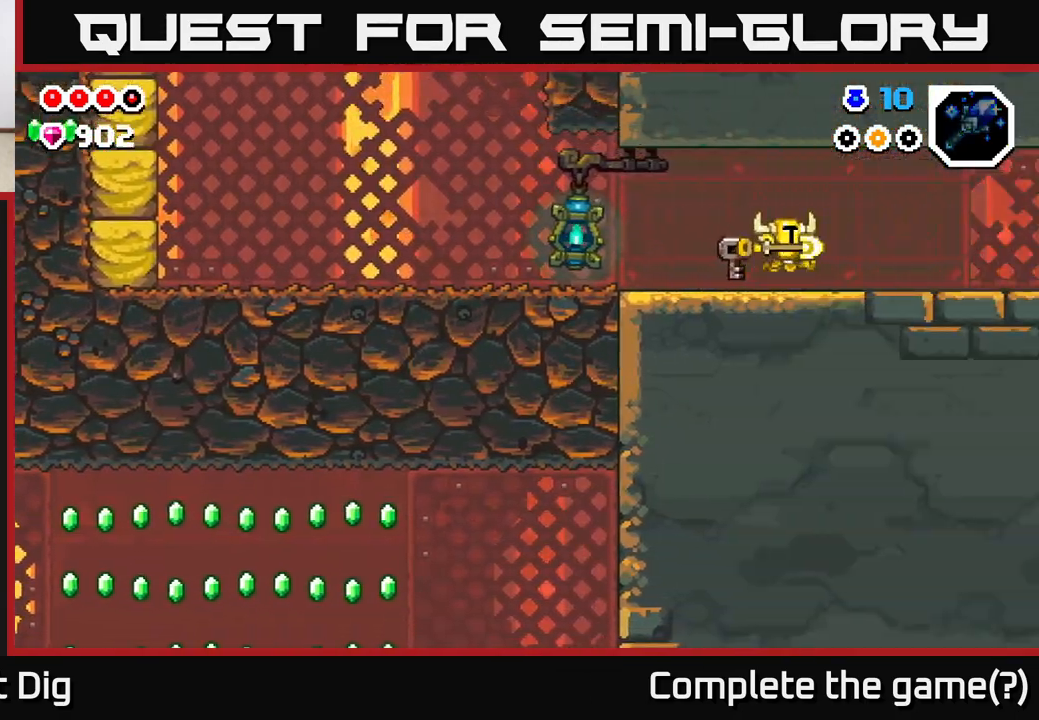
{"buttons": [], "left_stick": "right", "right_stick": "center", "events": [[33, "left_stick", "right"]]}
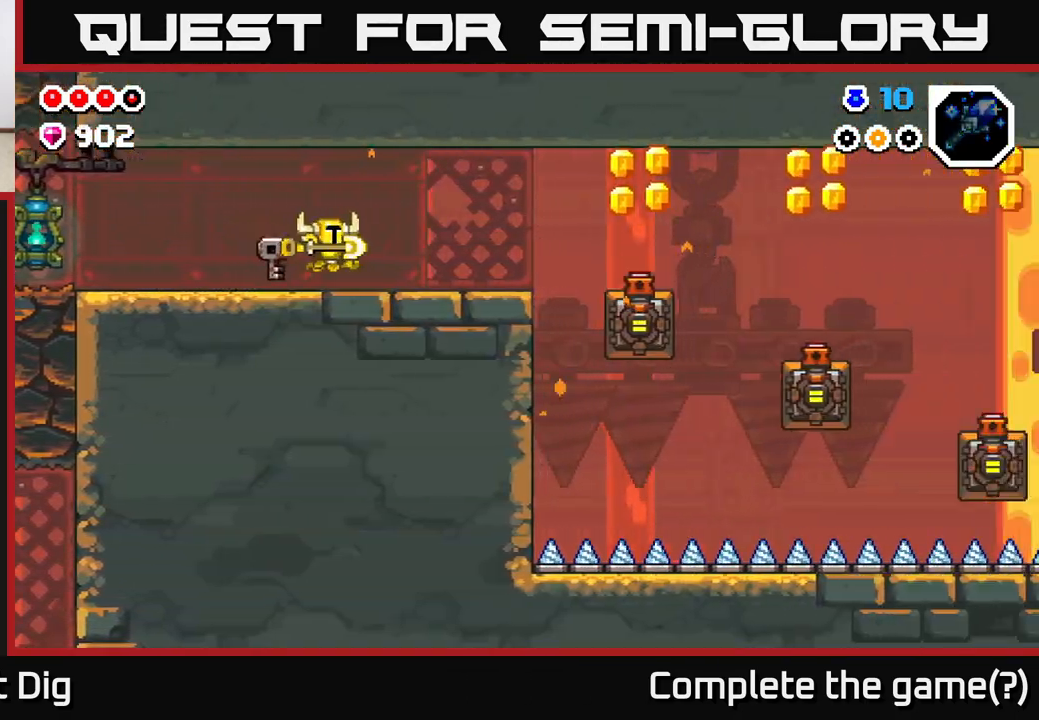
{"buttons": [], "left_stick": "right", "right_stick": "center", "events": [[167, "left_stick", "center"], [300, "left_stick", "right"]]}
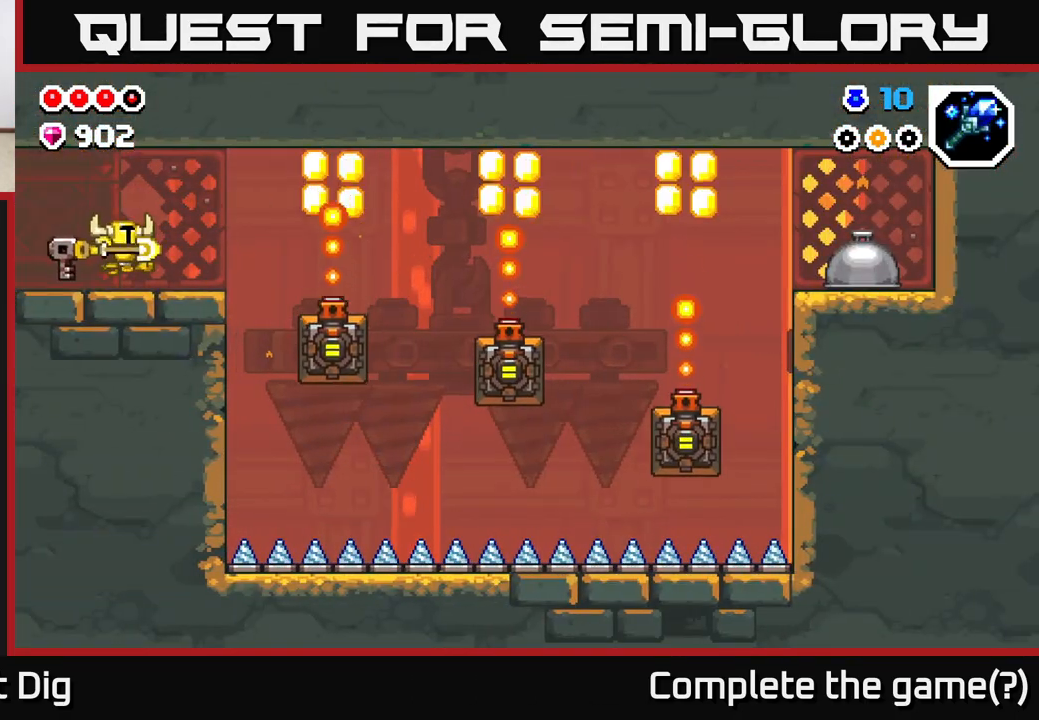
{"buttons": [], "left_stick": "center", "right_stick": "center", "events": [[167, "left_stick", "center"]]}
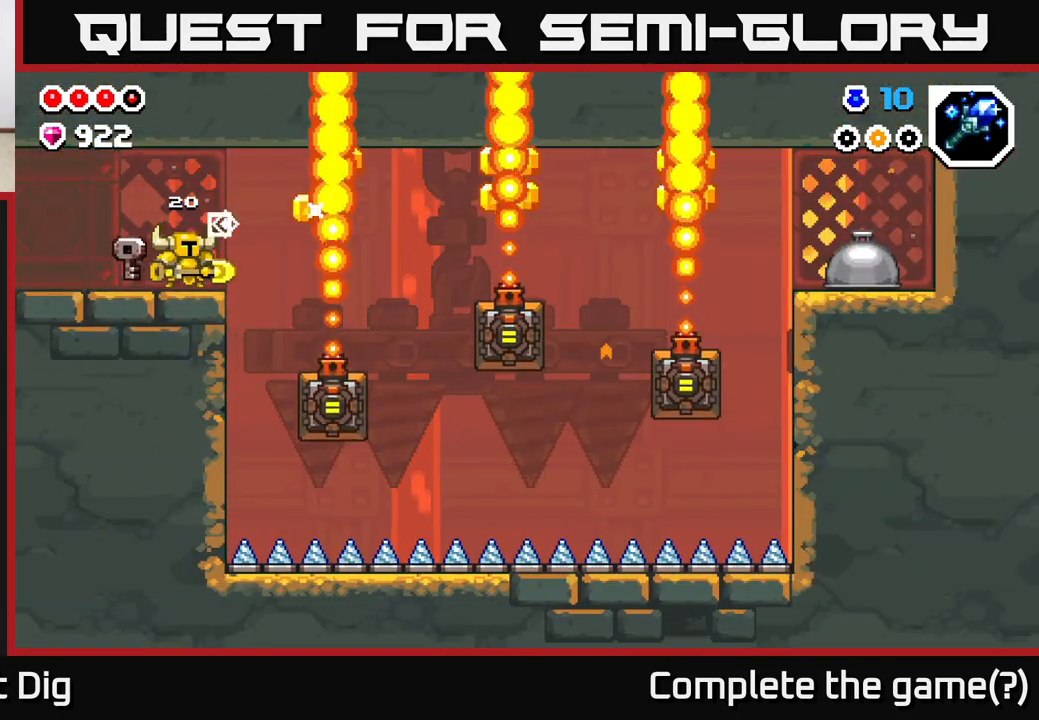
{"buttons": [], "left_stick": "center", "right_stick": "center", "events": []}
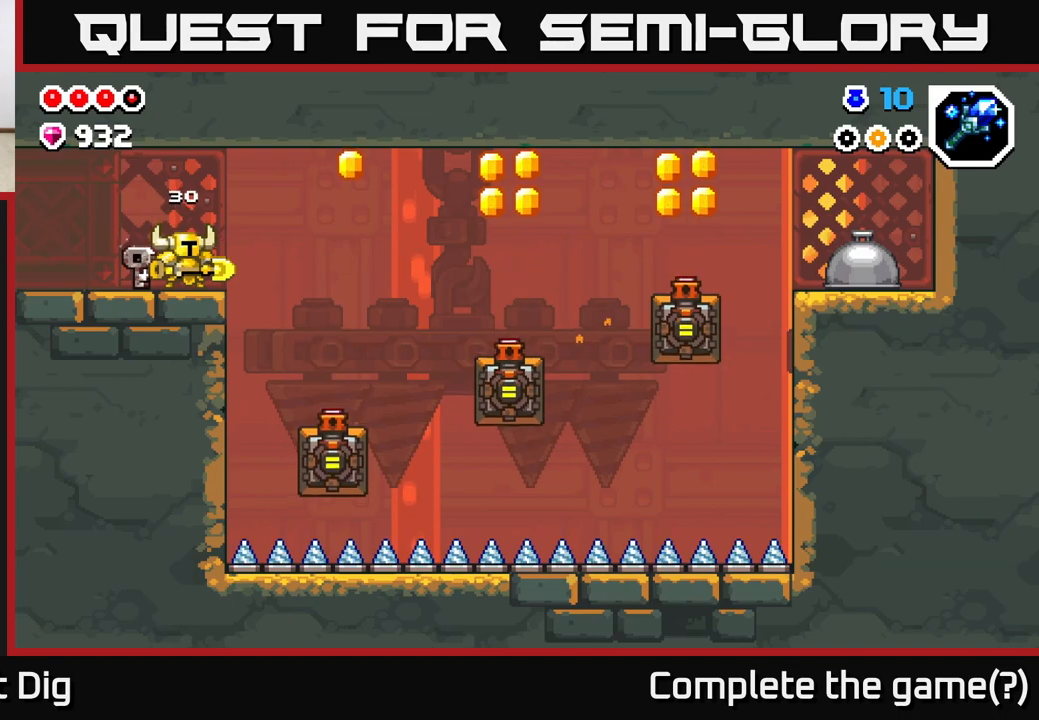
{"buttons": [], "left_stick": "center", "right_stick": "center", "events": []}
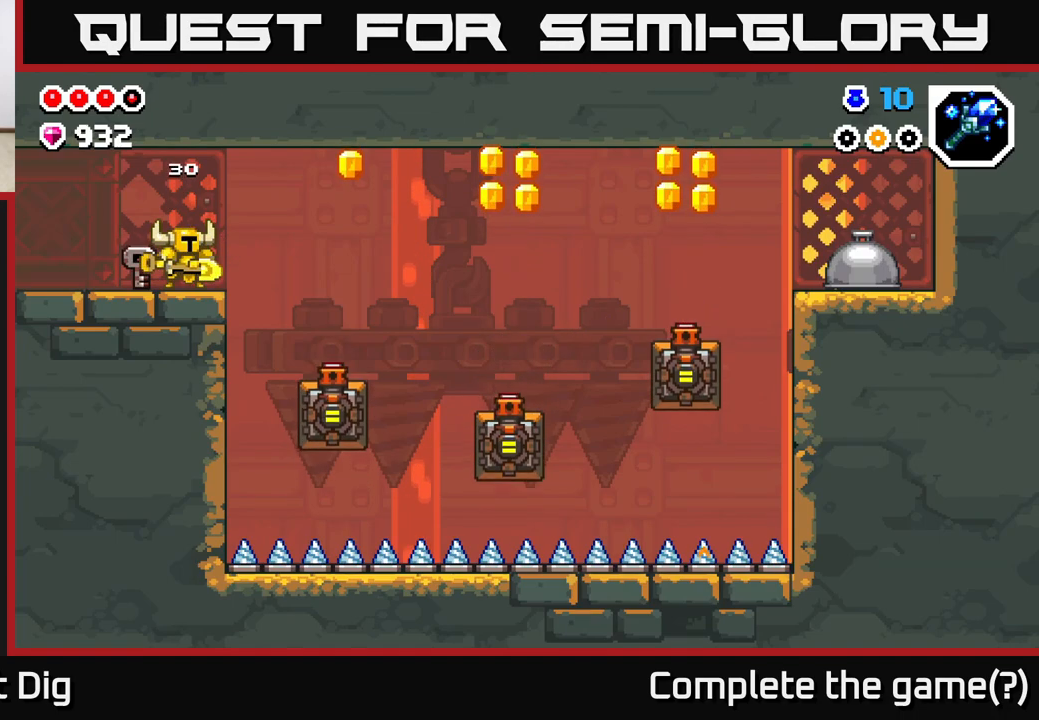
{"buttons": [], "left_stick": "up-left", "right_stick": "center", "events": [[200, "left_stick", "right"], [367, "A", "down"], [450, "A", "up"], [467, "left_stick", "up-left"]]}
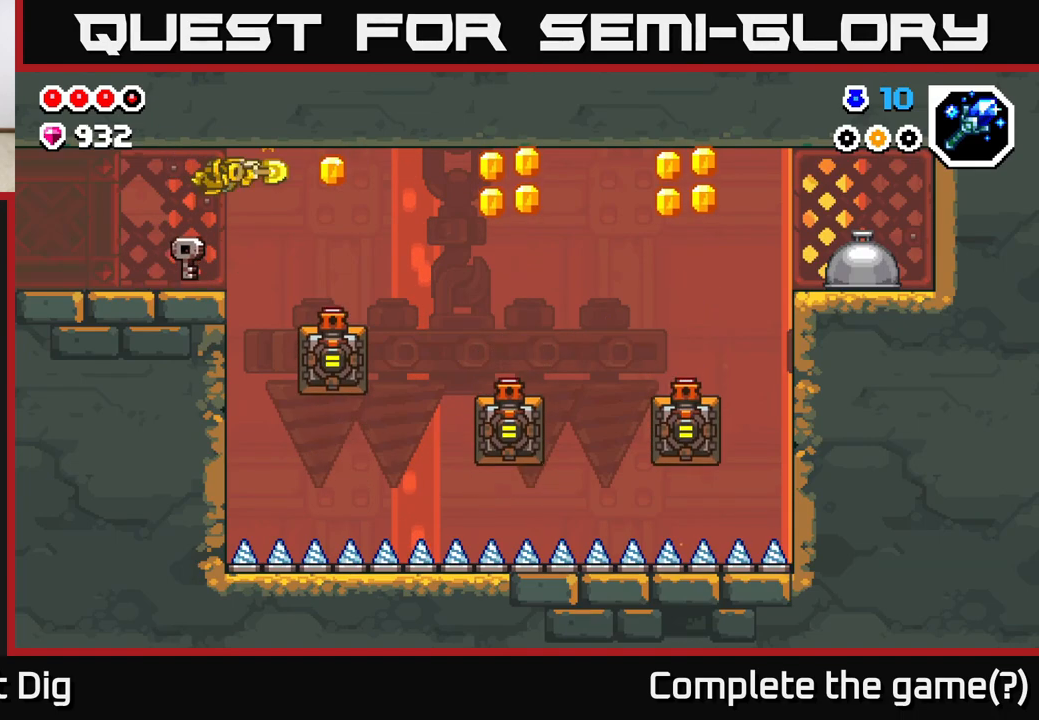
{"buttons": [], "left_stick": "right", "right_stick": "center", "events": [[17, "left_stick", "left"], [367, "left_stick", "right"]]}
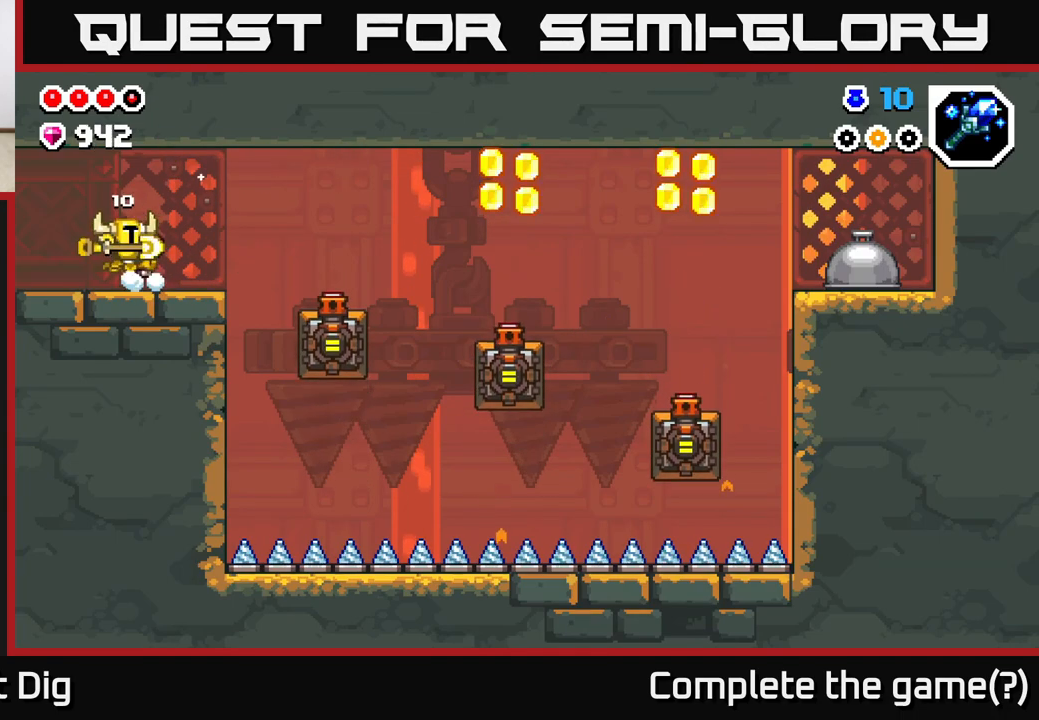
{"buttons": [], "left_stick": "right", "right_stick": "center", "events": [[33, "left_stick", "center"], [383, "left_stick", "right"]]}
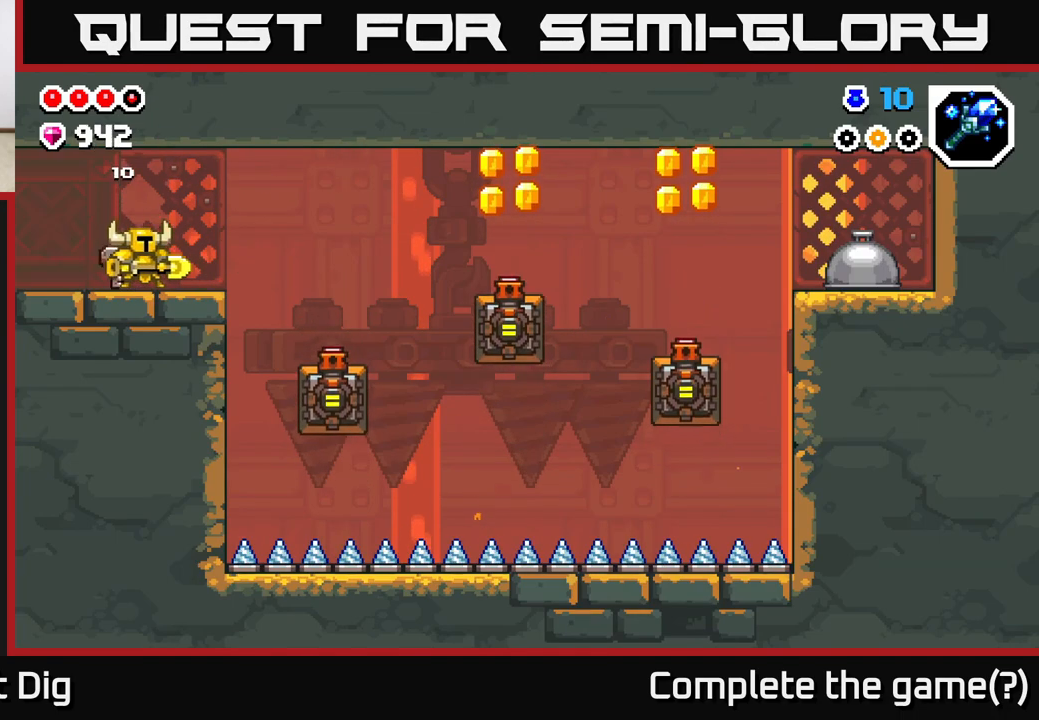
{"buttons": [], "left_stick": "center", "right_stick": "center", "events": [[83, "left_stick", "center"]]}
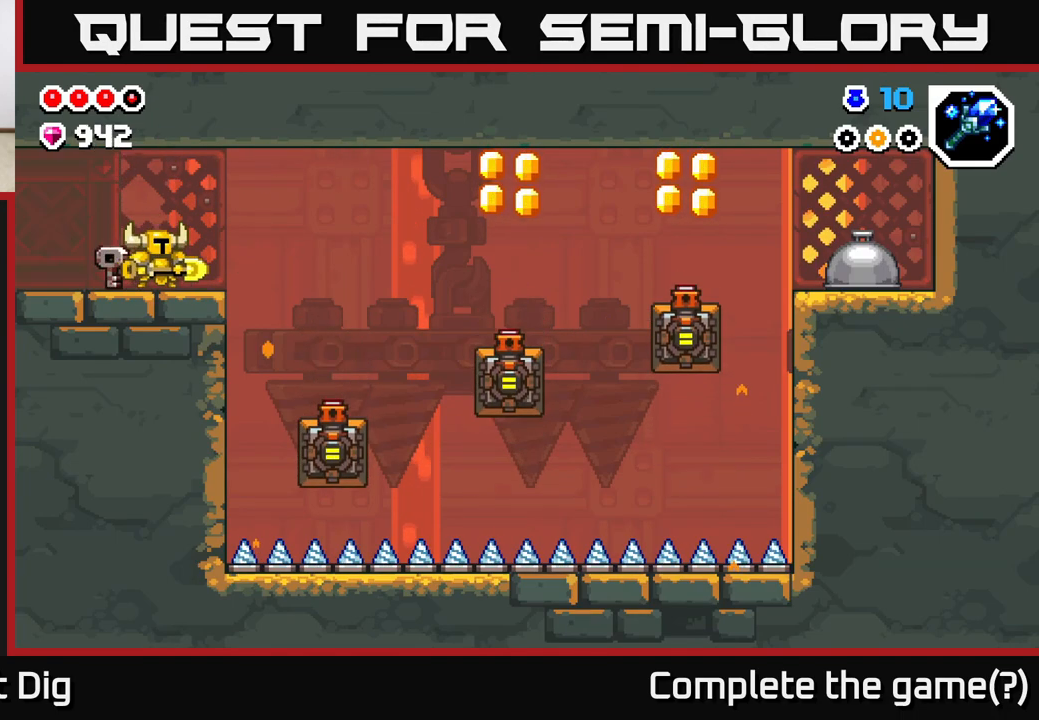
{"buttons": [], "left_stick": "center", "right_stick": "center", "events": []}